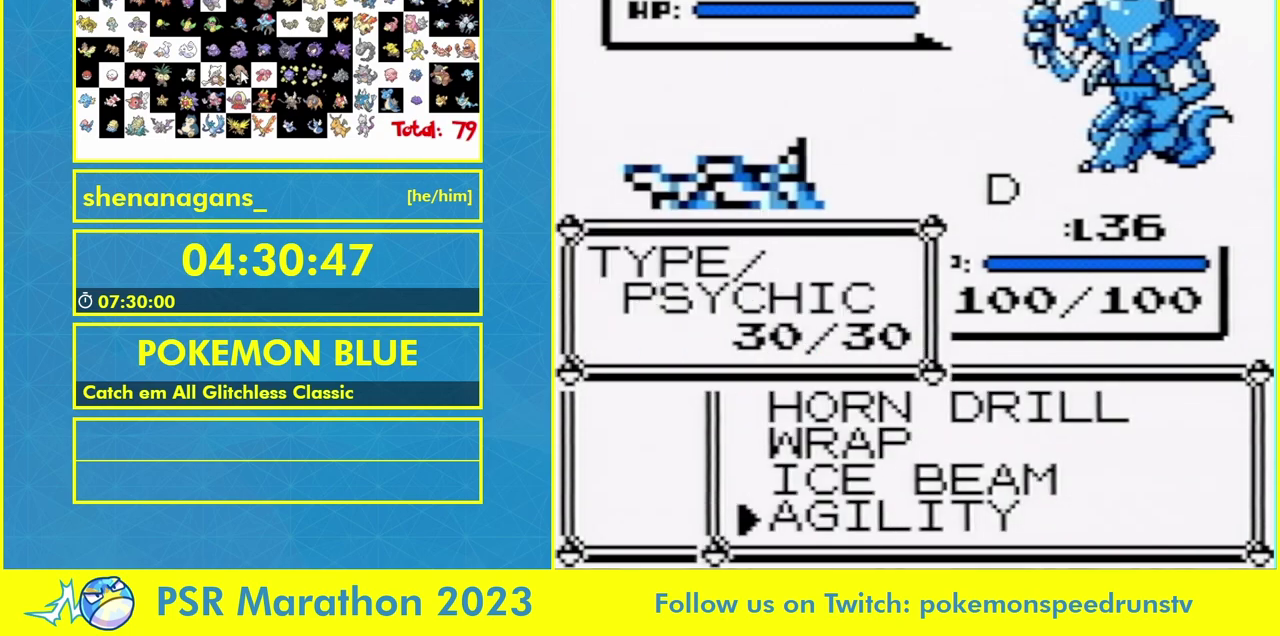
Gameplay with a controller (Nintendo layout); each line is a JSON object with the inputs held at the frame after it. "events" lists button and stick changes between this image and that frame as [ms after this image, input, new state], when the widget could be followed in between. Not read: A L3 R3.
{"buttons": ["B"], "events": [[167, "B", "down"]]}
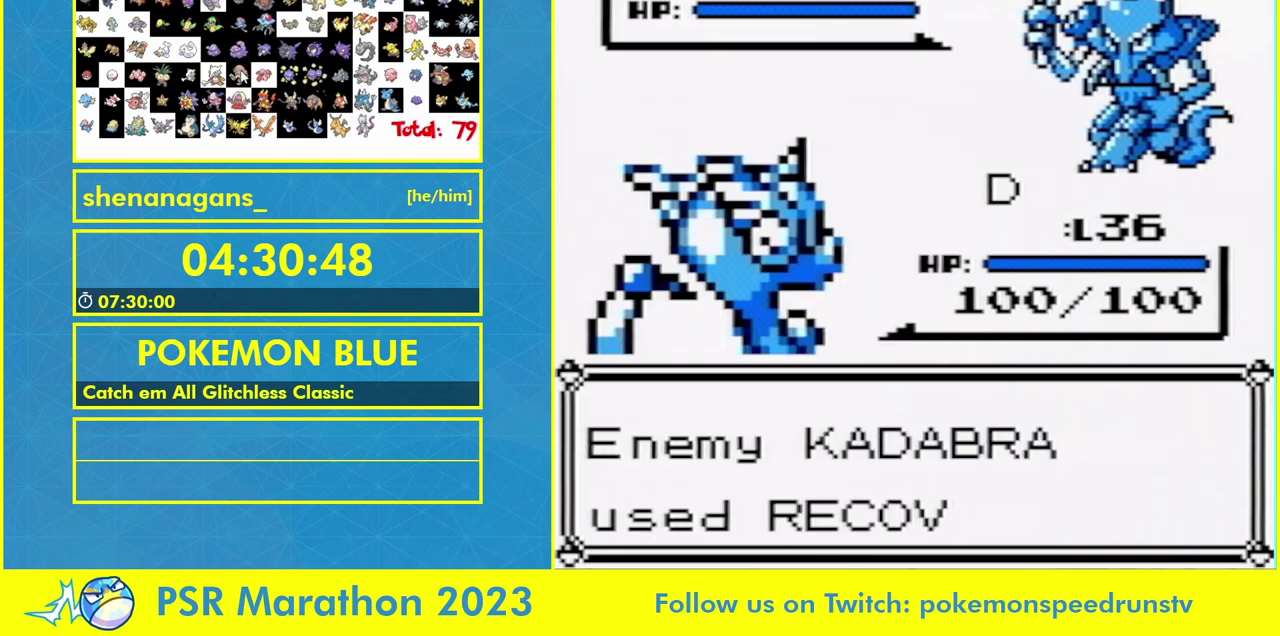
{"buttons": ["B"], "events": []}
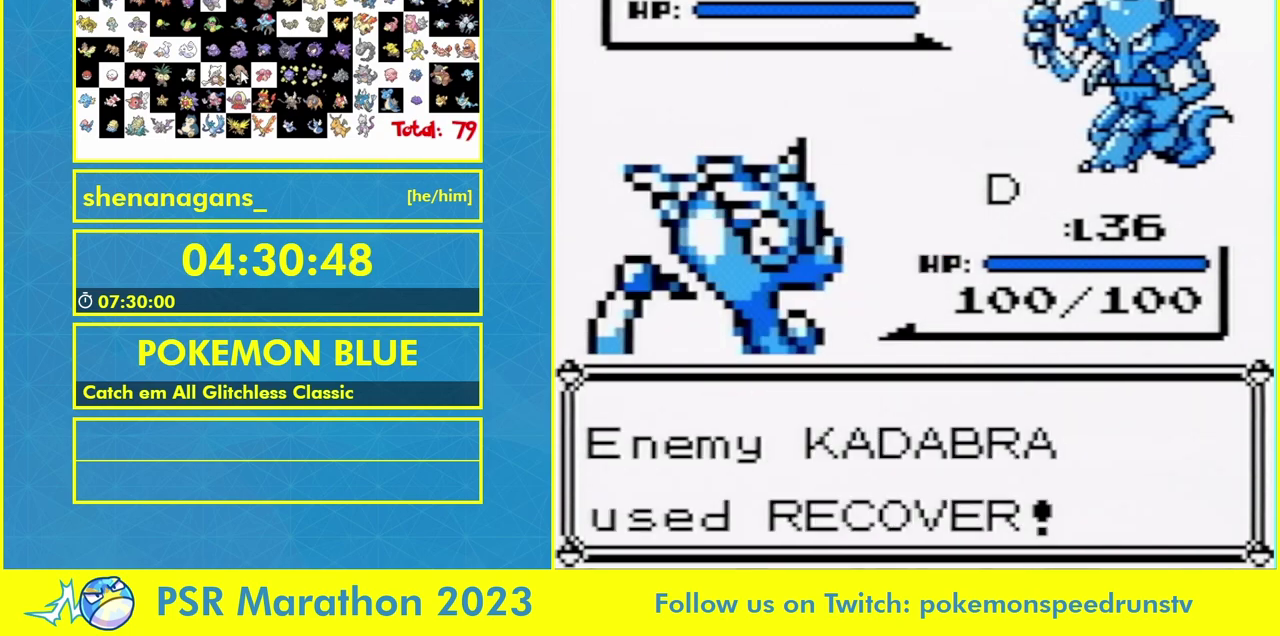
{"buttons": ["B"], "events": []}
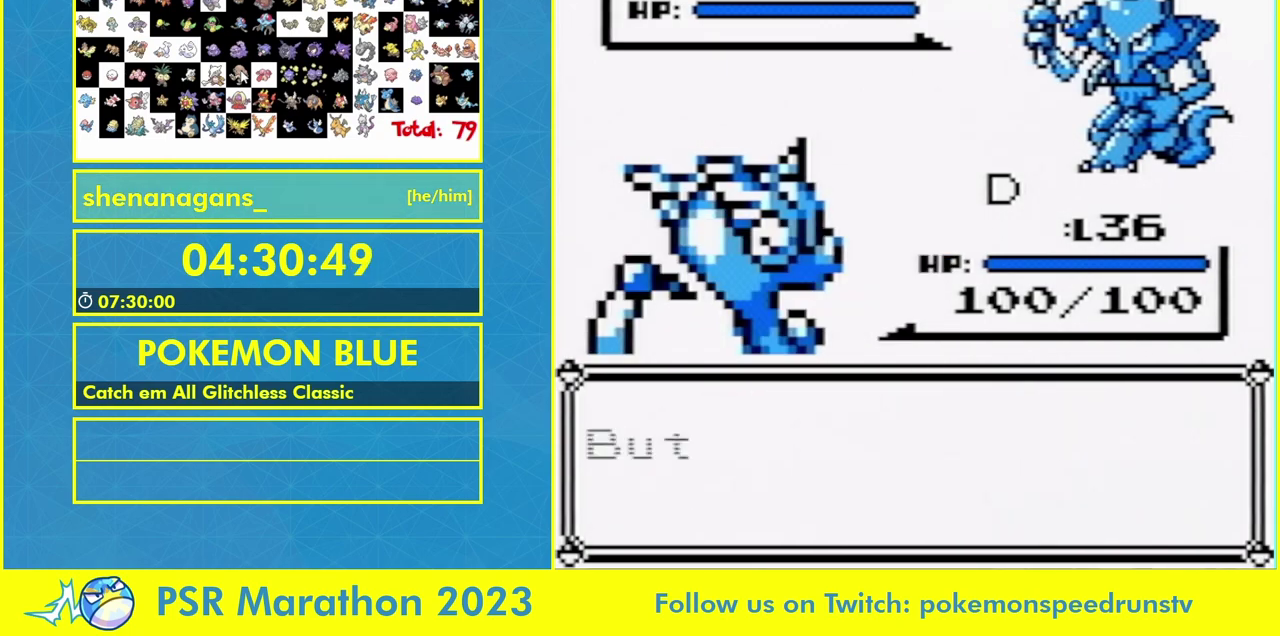
{"buttons": ["B"], "events": []}
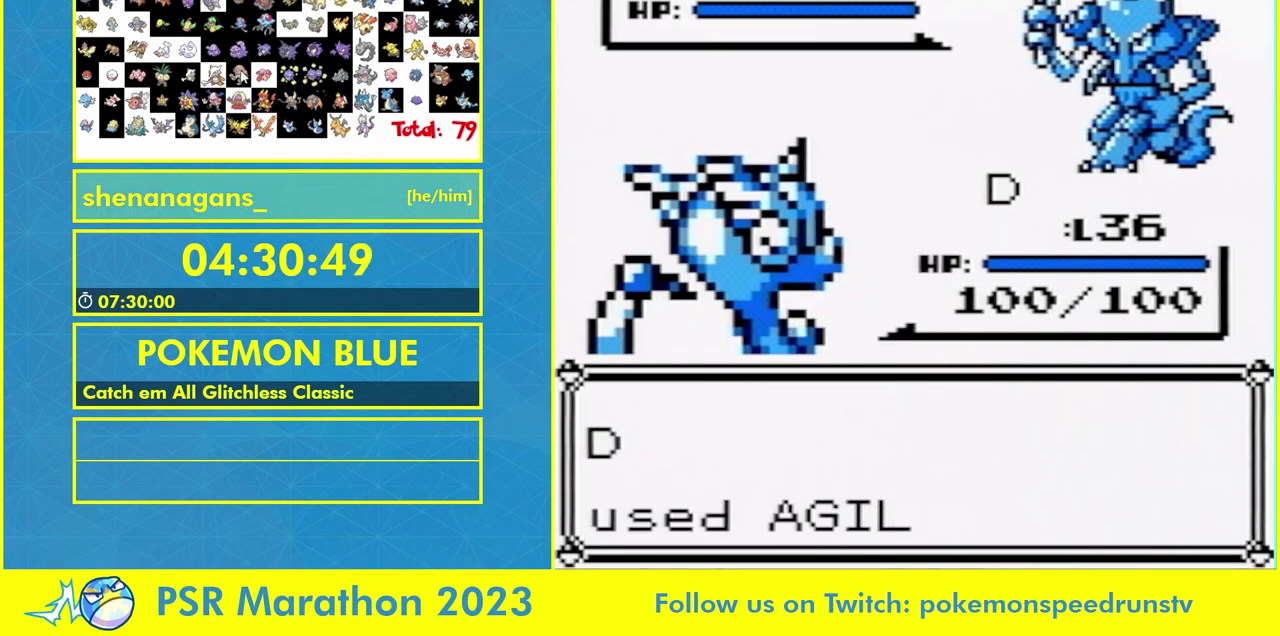
{"buttons": ["B"], "events": []}
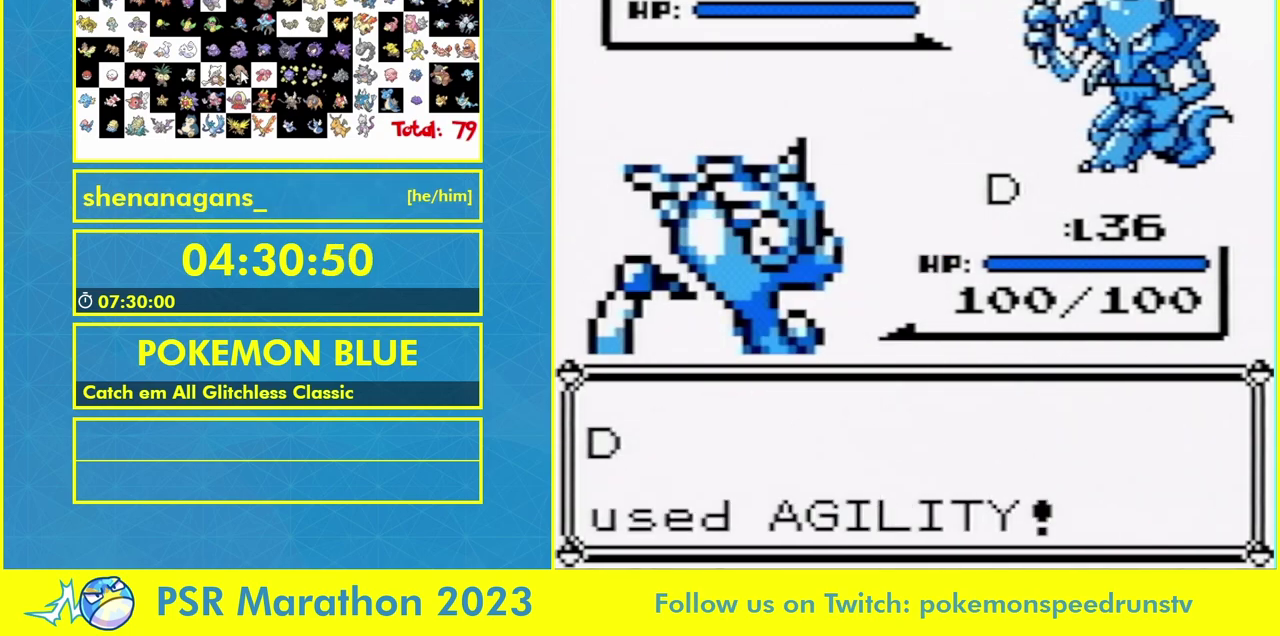
{"buttons": ["B"], "events": []}
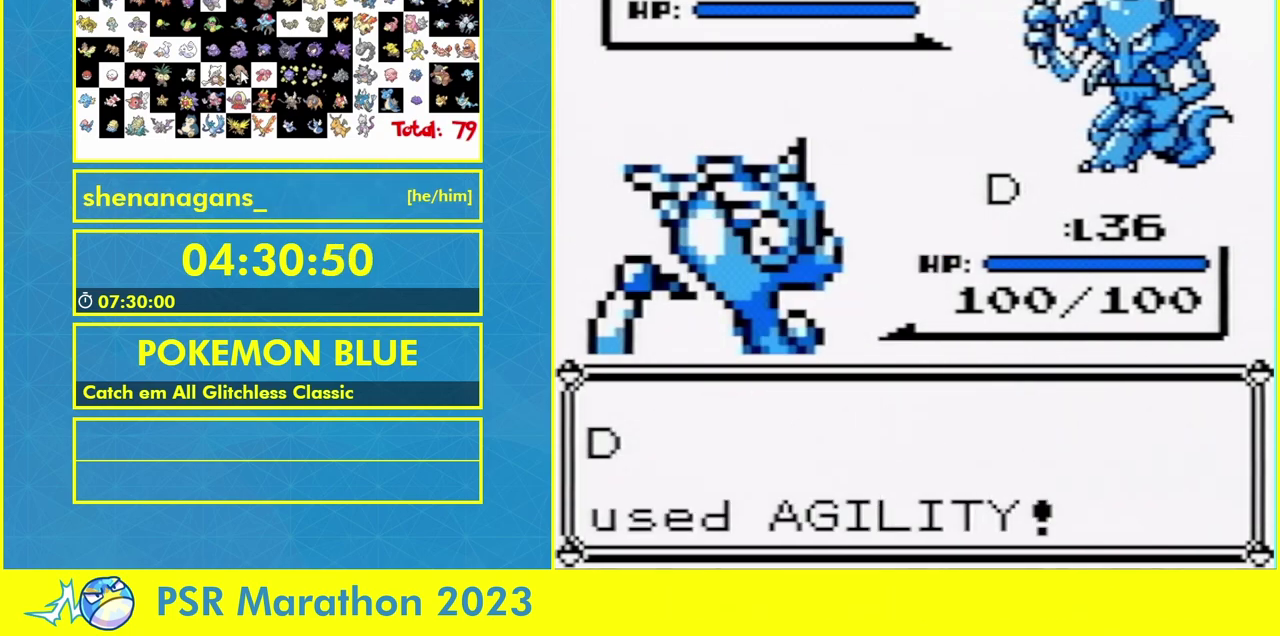
{"buttons": ["B"], "events": []}
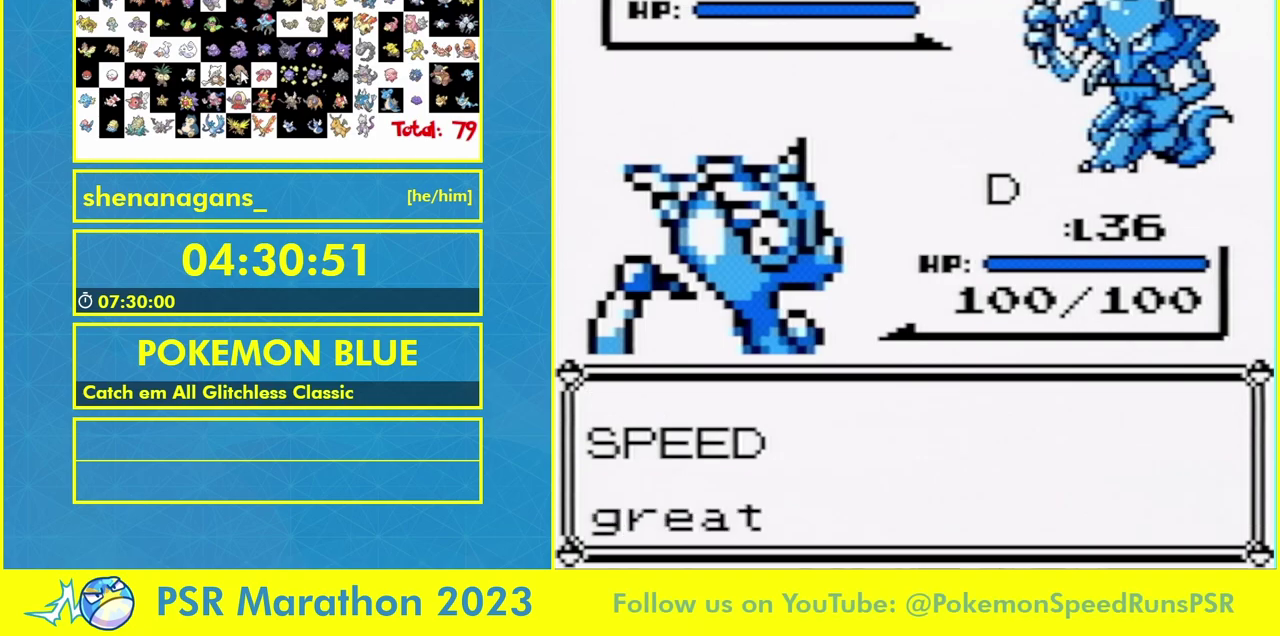
{"buttons": ["DPAD_DOWN"], "events": [[167, "B", "up"], [300, "B", "down"], [400, "B", "up"], [433, "DPAD_DOWN", "down"]]}
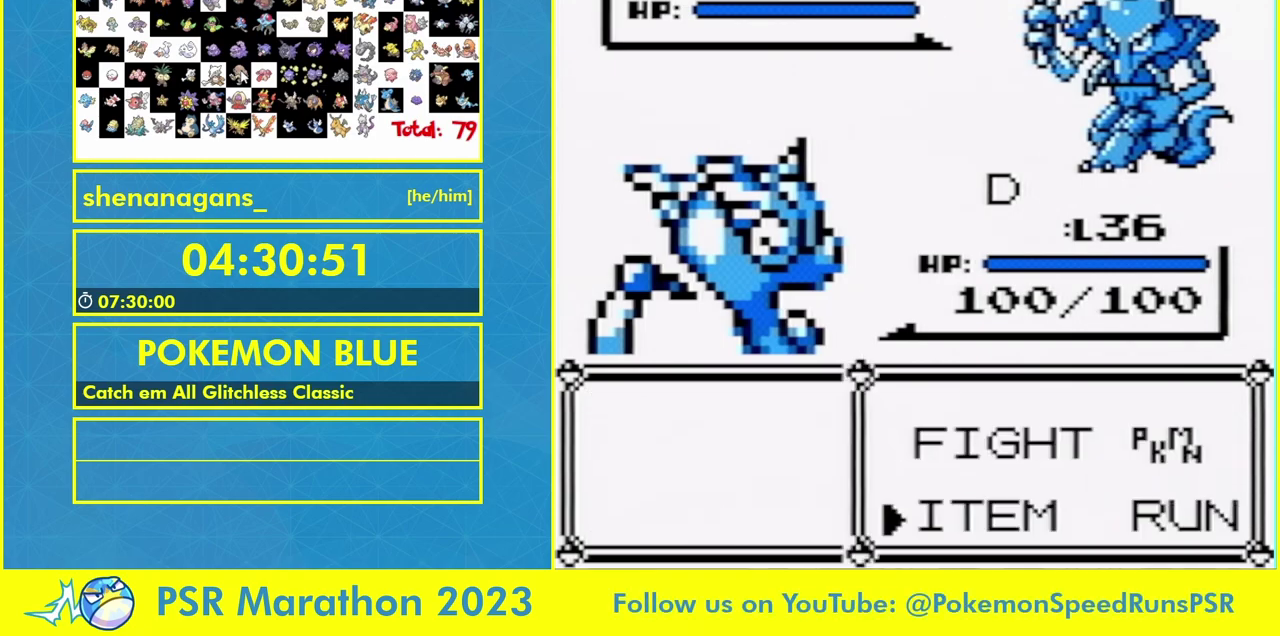
{"buttons": ["DPAD_DOWN"], "events": []}
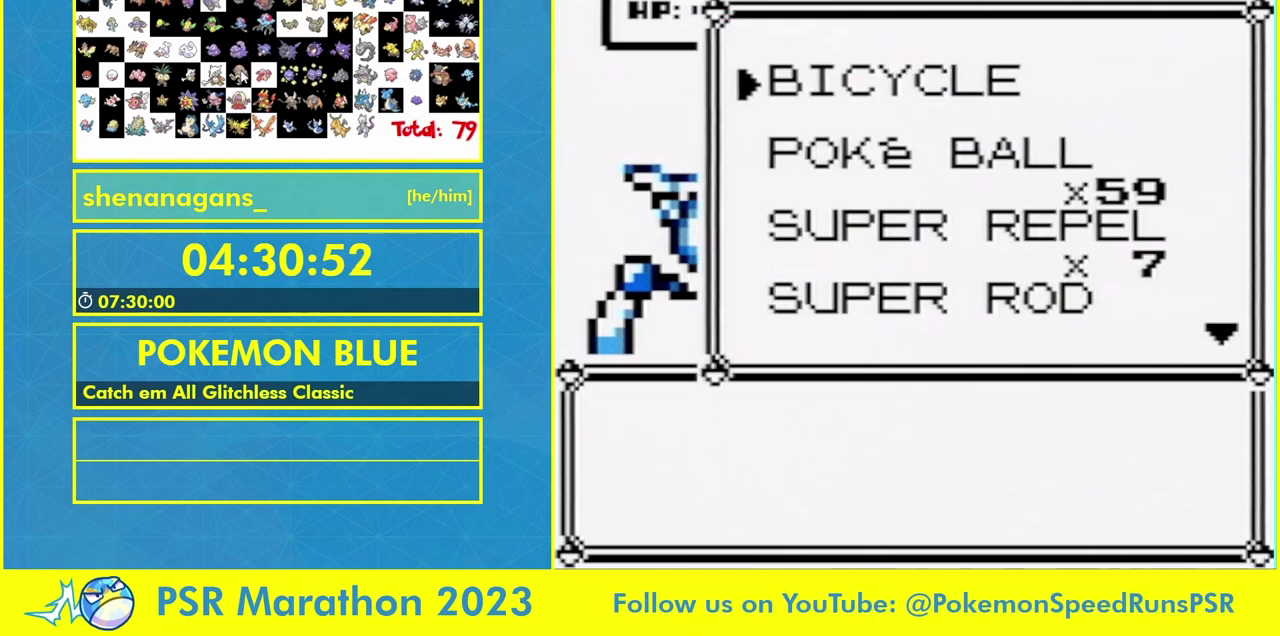
{"buttons": [], "events": [[367, "DPAD_DOWN", "up"]]}
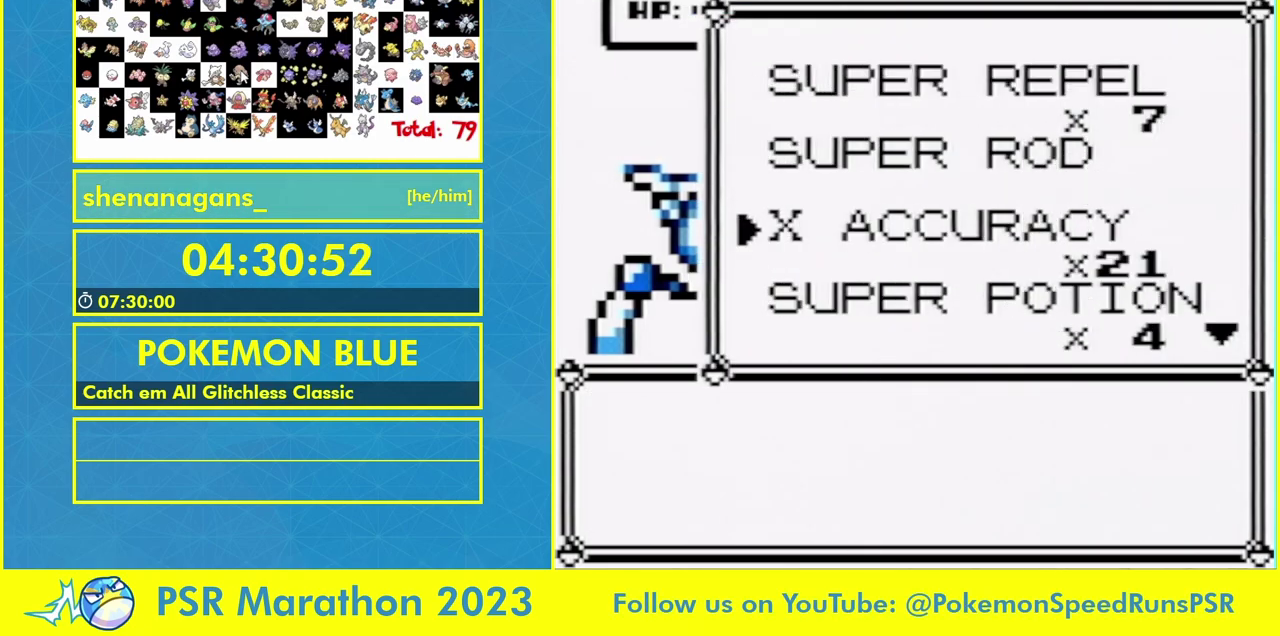
{"buttons": [], "events": []}
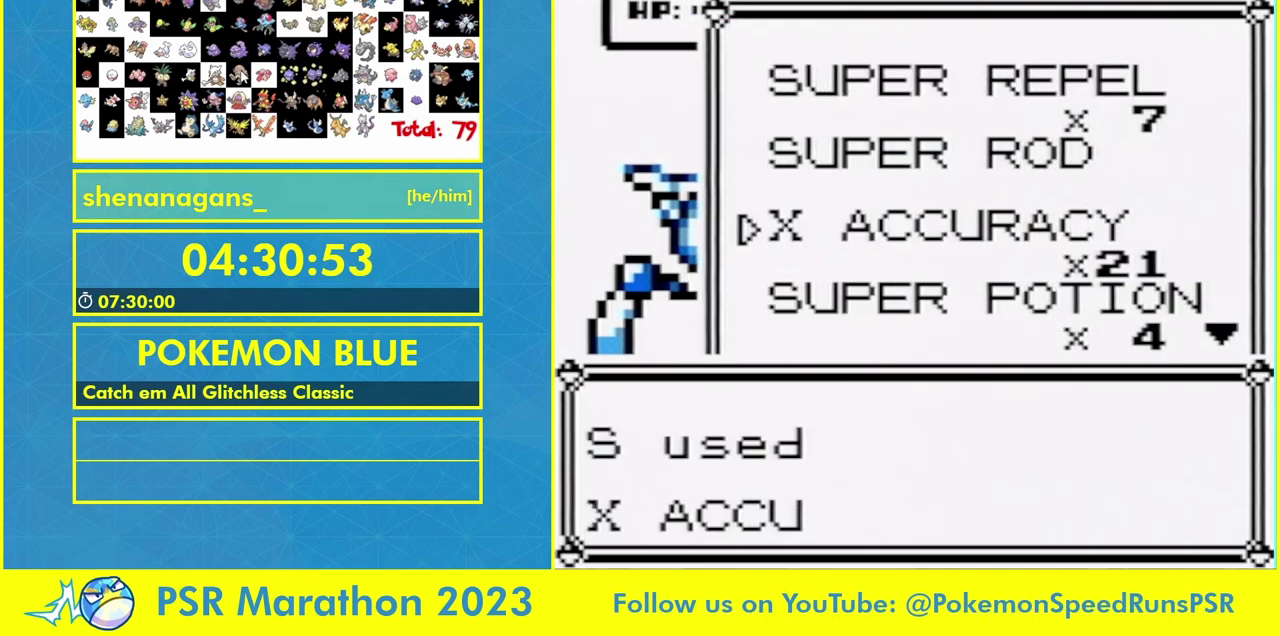
{"buttons": ["B"], "events": [[67, "B", "down"]]}
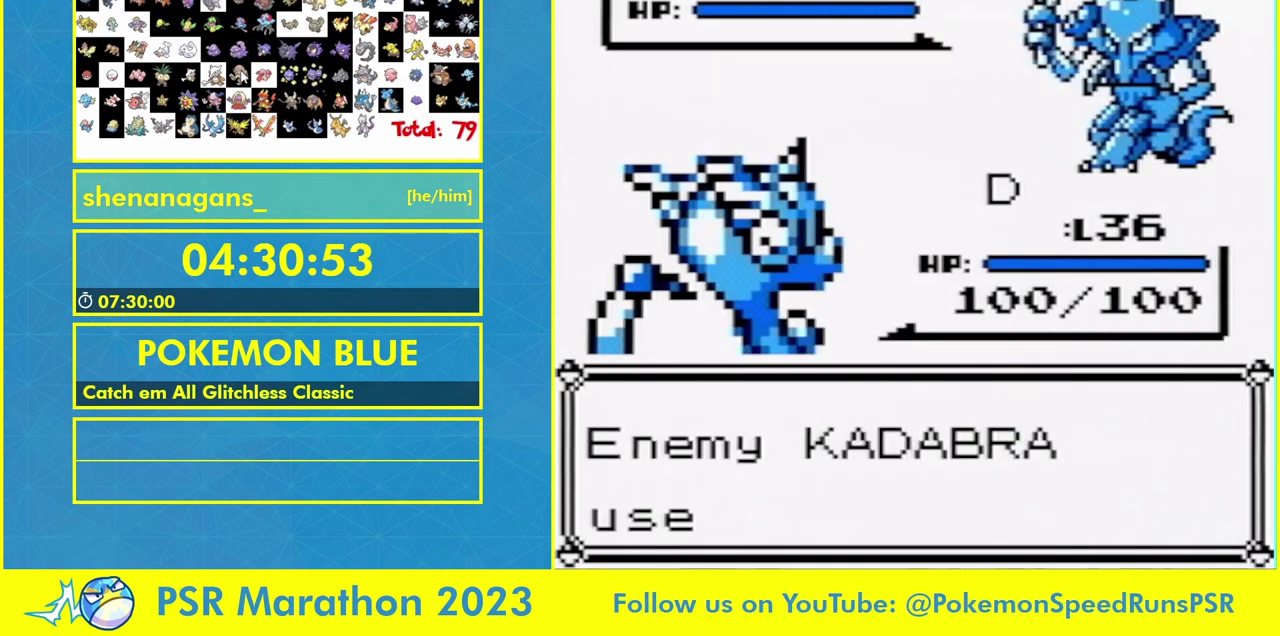
{"buttons": ["B"], "events": []}
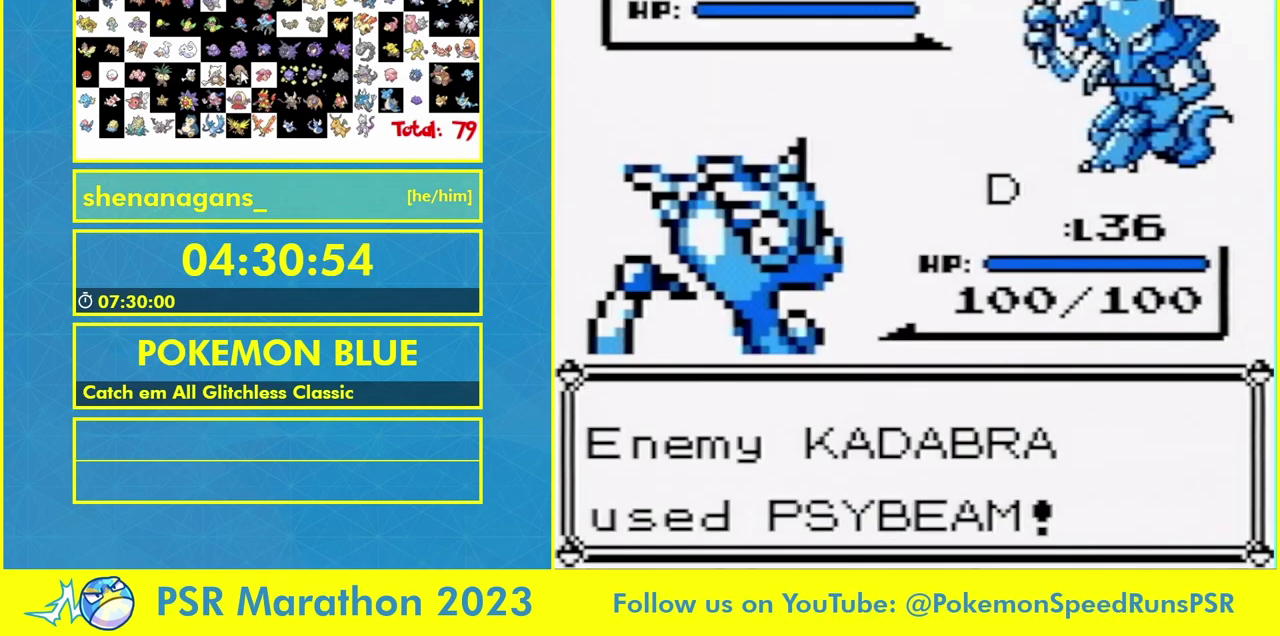
{"buttons": ["L1"], "events": [[100, "B", "up"], [500, "L1", "down"]]}
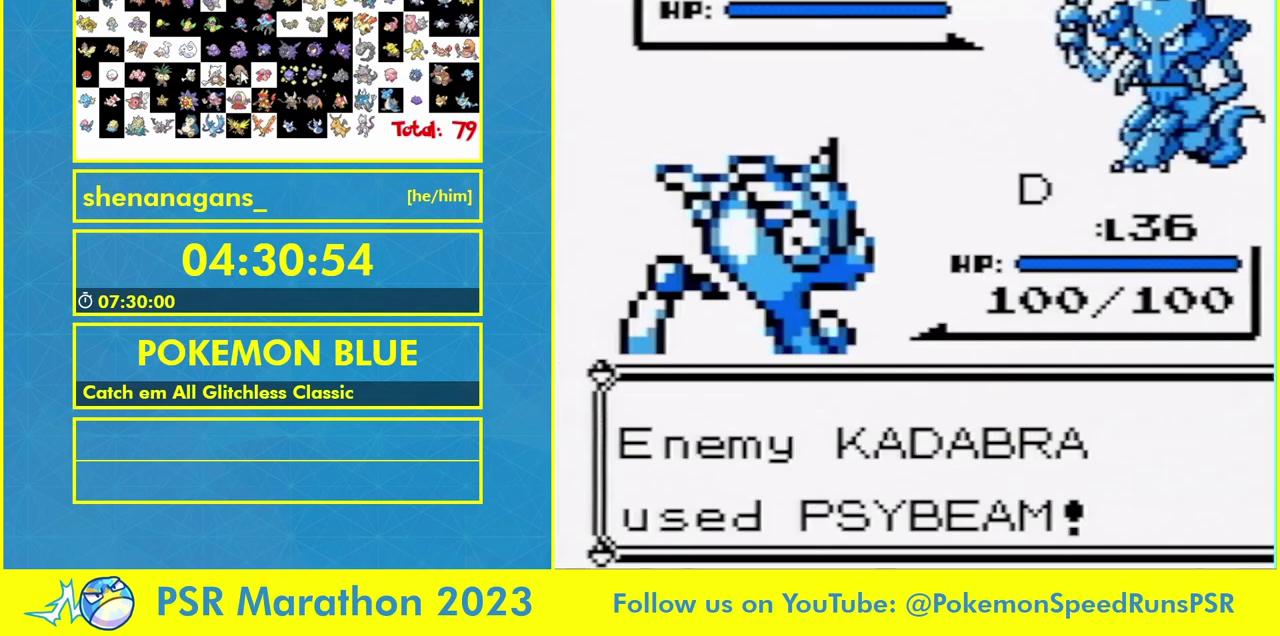
{"buttons": ["L1"], "events": [[100, "L1", "up"], [167, "L1", "down"], [233, "L1", "up"], [300, "L1", "down"], [367, "L1", "up"], [467, "L1", "down"]]}
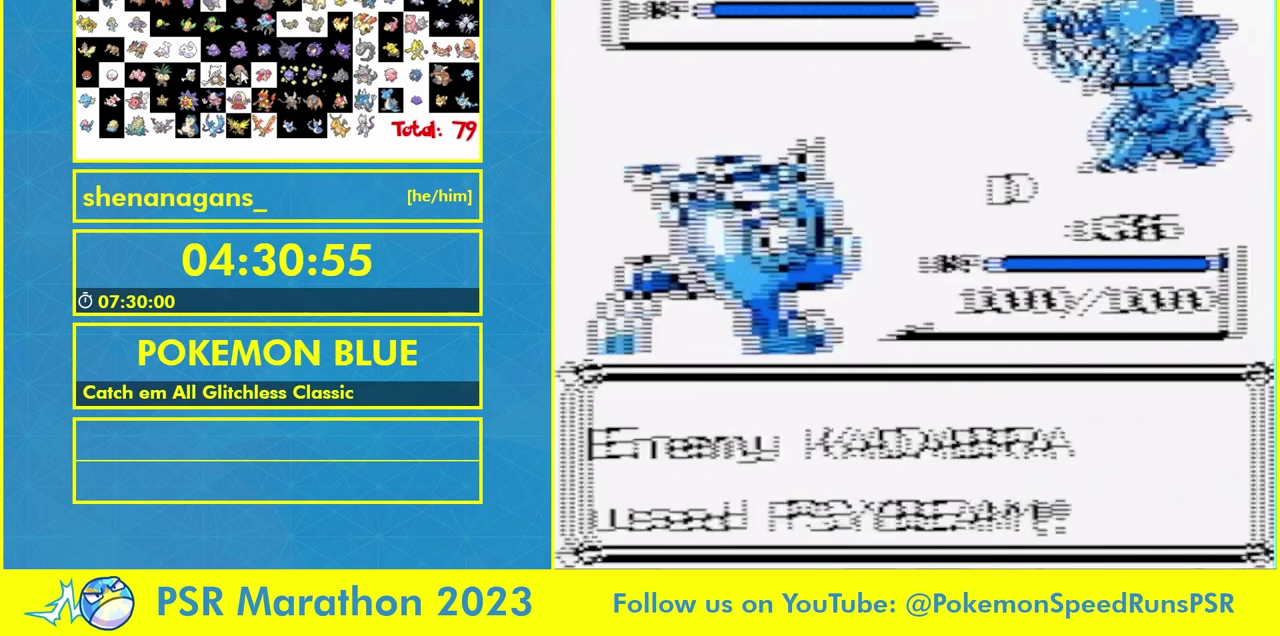
{"buttons": [], "events": [[33, "L1", "up"]]}